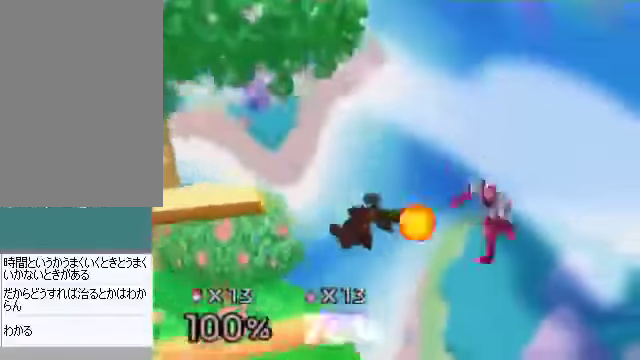
Gameplay with a controller (Nintendo layout); each line is a JSON object with the inputs held at the frame after it. "events" lists button and stick changes between this image and that frame as [ms after this image, input, new state], when the widget could be followed in between. Not read: L3 R3 Z.
{"buttons": [], "left_stick": "center", "events": [[34, "left_stick", "center"], [134, "left_stick", "left"], [402, "left_stick", "center"]]}
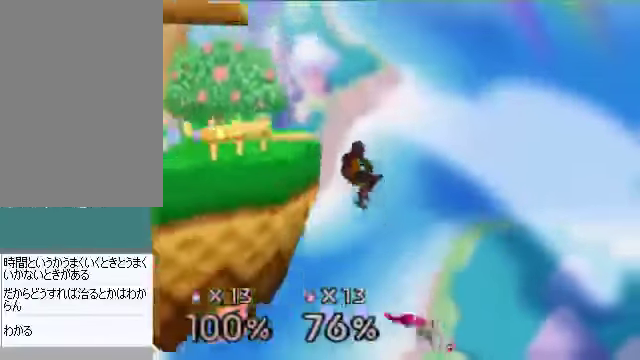
{"buttons": [], "left_stick": "center", "events": [[34, "C_DOWN", "down"], [67, "C_RIGHT", "down"], [67, "C_UP", "down"], [101, "C_DOWN", "up"], [101, "C_UP", "up"], [134, "C_RIGHT", "up"], [335, "left_stick", "left"], [503, "left_stick", "center"]]}
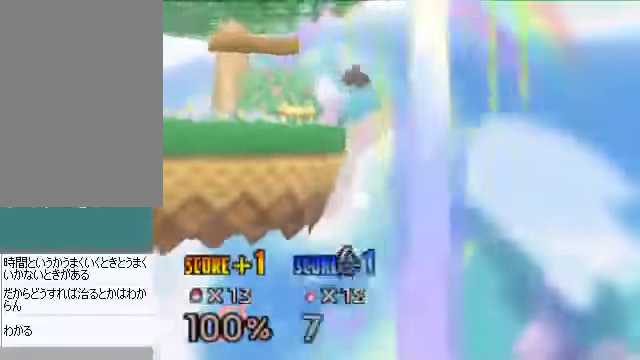
{"buttons": [], "left_stick": "center", "events": [[334, "left_stick", "down"], [435, "left_stick", "center"]]}
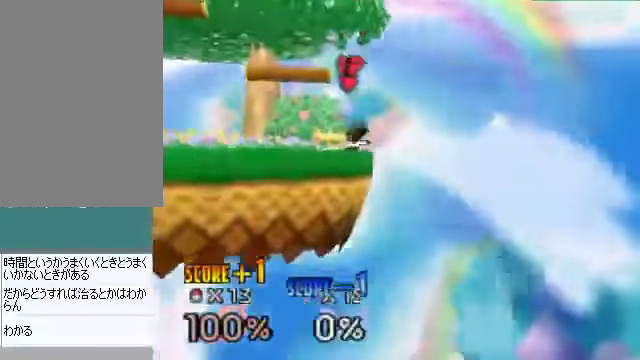
{"buttons": [], "left_stick": "center", "events": [[67, "left_stick", "left"], [201, "left_stick", "center"]]}
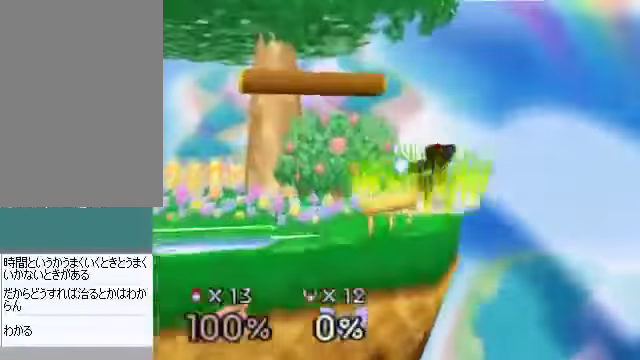
{"buttons": [], "left_stick": "center", "events": []}
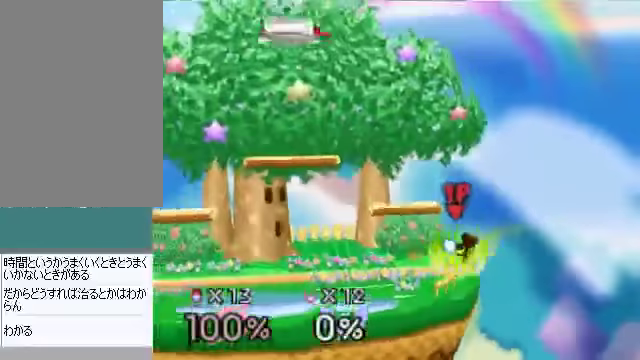
{"buttons": [], "left_stick": "center", "events": []}
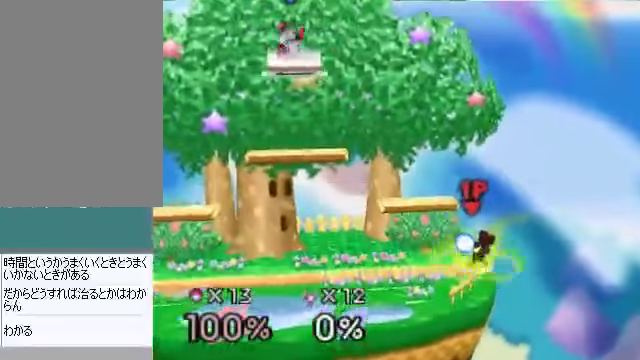
{"buttons": [], "left_stick": "center", "events": [[100, "C_DOWN", "down"], [134, "C_DOWN", "up"], [234, "left_stick", "right"], [502, "left_stick", "center"]]}
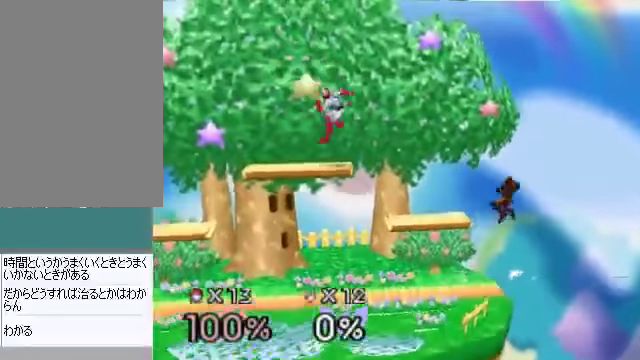
{"buttons": [], "left_stick": "left", "events": [[33, "left_stick", "left"], [134, "left_stick", "center"], [201, "left_stick", "down"], [301, "left_stick", "center"], [402, "left_stick", "left"]]}
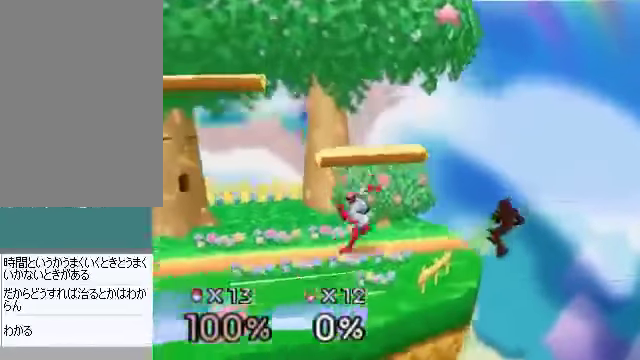
{"buttons": [], "left_stick": "center", "events": [[67, "left_stick", "center"]]}
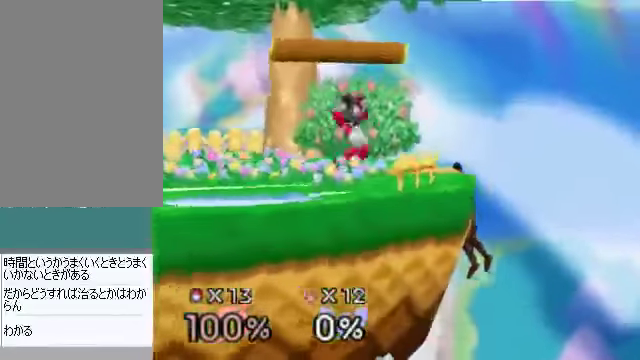
{"buttons": [], "left_stick": "left", "events": [[469, "left_stick", "left"]]}
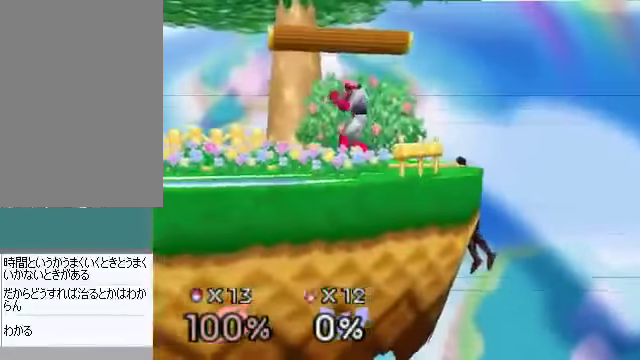
{"buttons": [], "left_stick": "center", "events": [[33, "left_stick", "center"]]}
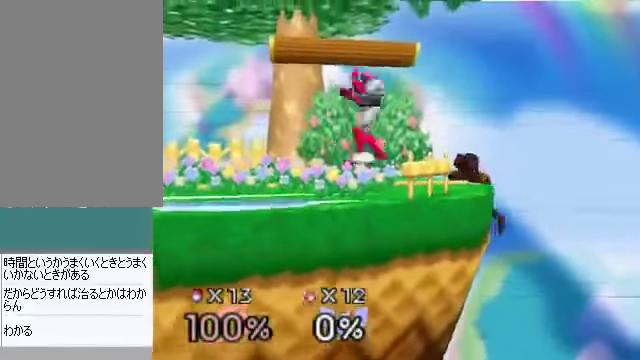
{"buttons": [], "left_stick": "center", "events": []}
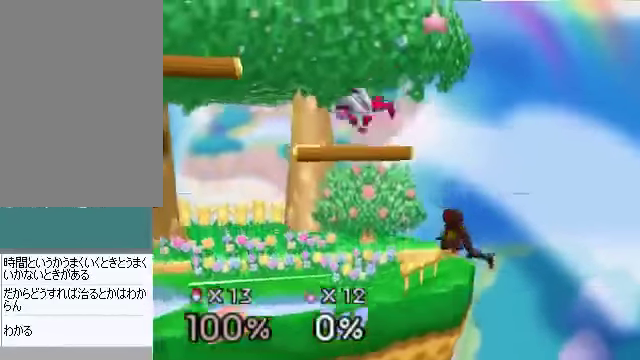
{"buttons": [], "left_stick": "left", "events": [[101, "left_stick", "left"]]}
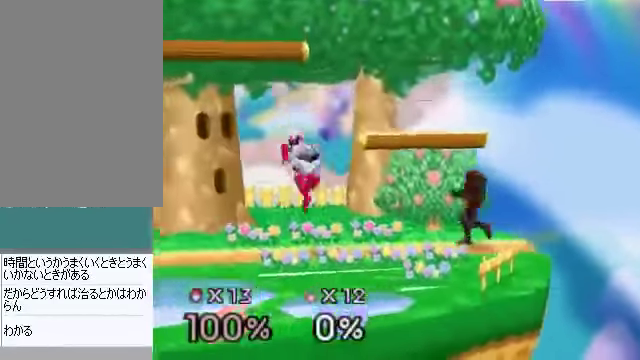
{"buttons": [], "left_stick": "left", "events": [[67, "B", "down"], [67, "left_stick", "up"], [134, "B", "up"], [201, "left_stick", "left"], [302, "left_stick", "center"], [503, "left_stick", "left"]]}
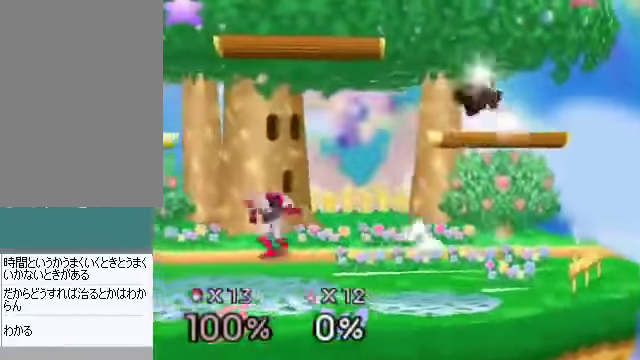
{"buttons": [], "left_stick": "down", "events": [[435, "left_stick", "down"]]}
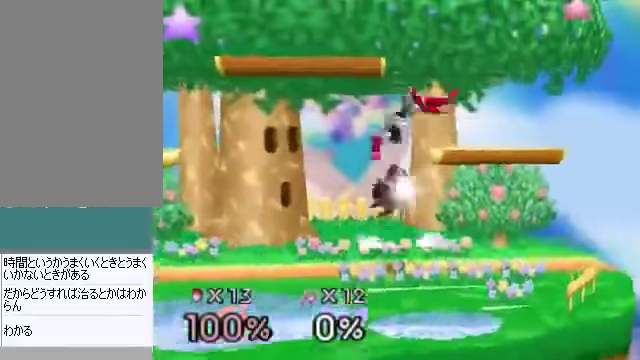
{"buttons": [], "left_stick": "right", "events": [[101, "left_stick", "center"], [469, "left_stick", "right"]]}
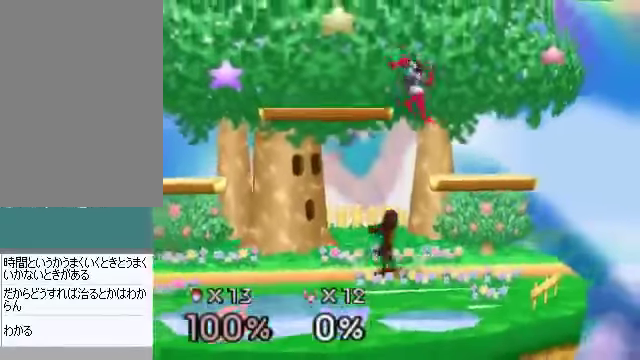
{"buttons": [], "left_stick": "center", "events": [[134, "left_stick", "center"], [368, "left_stick", "left"], [468, "left_stick", "center"]]}
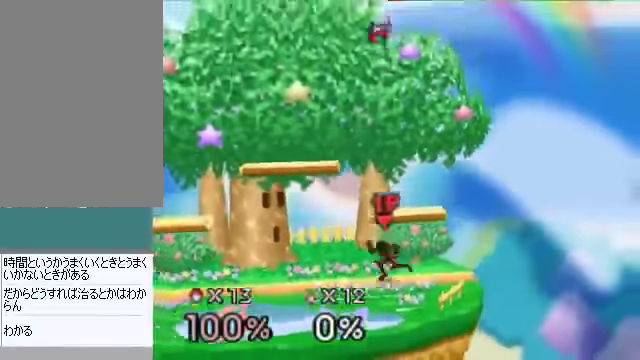
{"buttons": [], "left_stick": "right", "events": [[268, "left_stick", "up"], [301, "B", "down"], [335, "B", "up"], [335, "left_stick", "up-left"], [502, "left_stick", "right"]]}
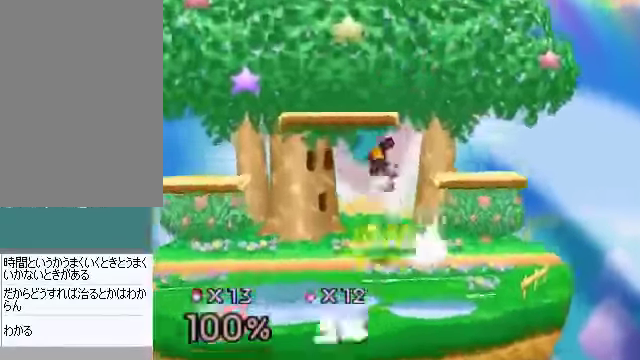
{"buttons": [], "left_stick": "right", "events": []}
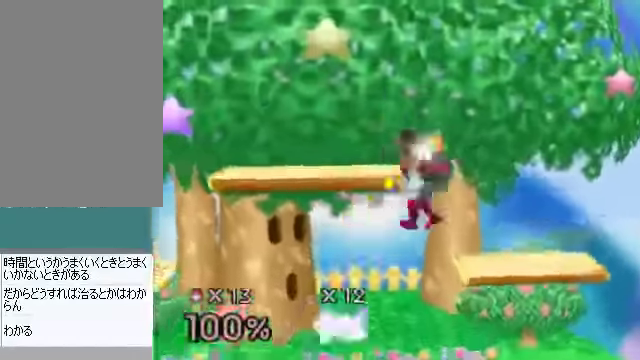
{"buttons": [], "left_stick": "right", "events": [[201, "left_stick", "center"], [335, "left_stick", "left"], [469, "left_stick", "right"]]}
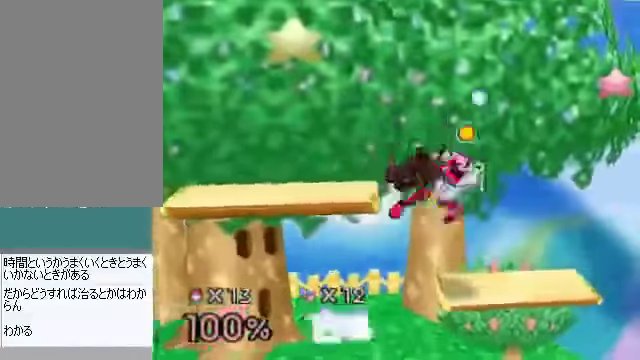
{"buttons": [], "left_stick": "center", "events": [[368, "left_stick", "center"]]}
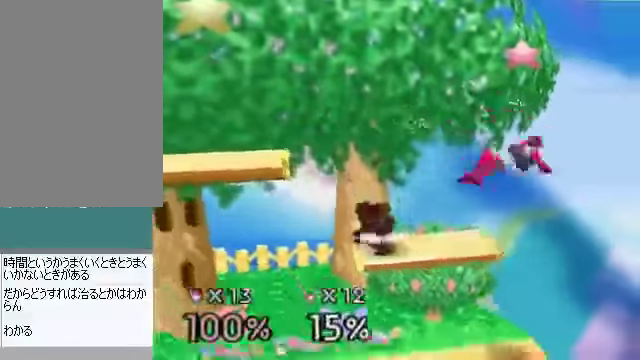
{"buttons": [], "left_stick": "right", "events": [[268, "left_stick", "down"], [402, "left_stick", "right"]]}
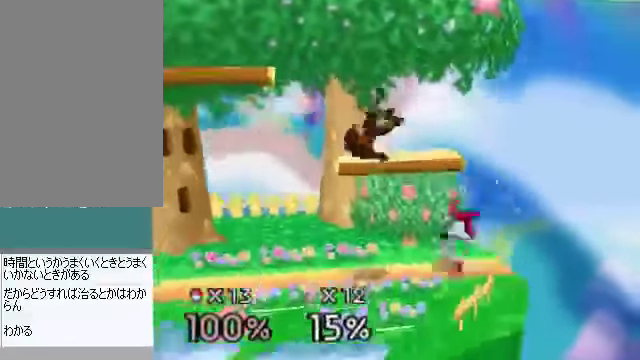
{"buttons": [], "left_stick": "left", "events": [[100, "A", "down"], [167, "A", "up"], [267, "left_stick", "center"], [435, "left_stick", "left"]]}
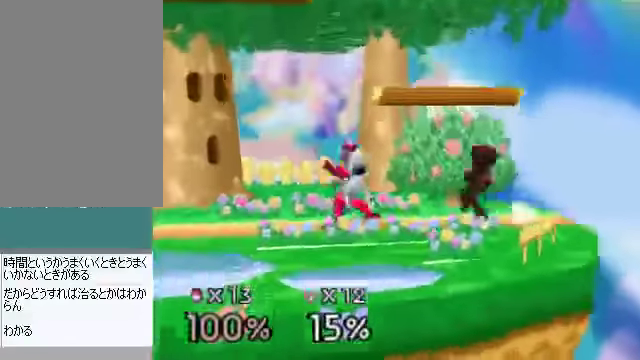
{"buttons": [], "left_stick": "left", "events": []}
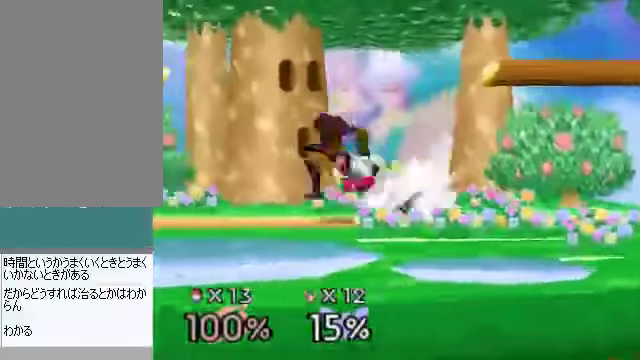
{"buttons": [], "left_stick": "right", "events": [[33, "C_DOWN", "down"], [33, "left_stick", "right"], [67, "A", "down"], [67, "C_DOWN", "up"], [134, "A", "up"]]}
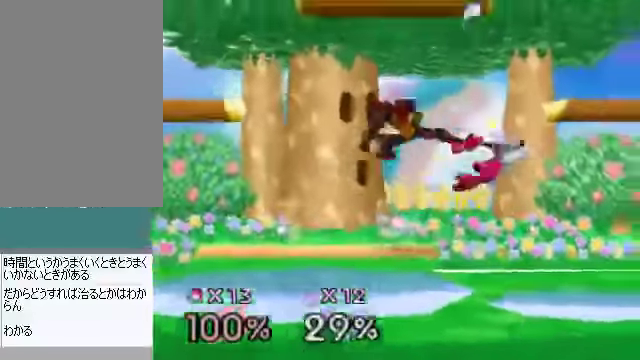
{"buttons": [], "left_stick": "down", "events": [[234, "left_stick", "down-right"], [334, "left_stick", "down"]]}
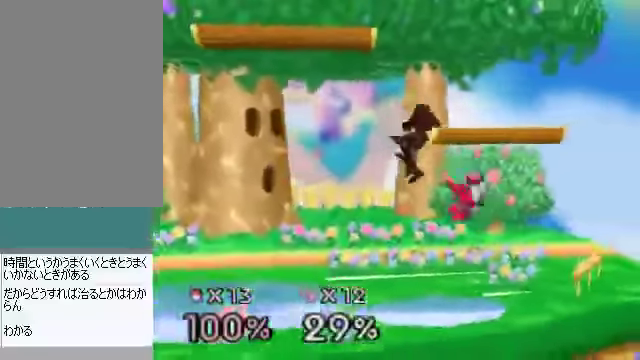
{"buttons": [], "left_stick": "center", "events": [[34, "A", "down"], [101, "A", "up"], [168, "left_stick", "center"], [335, "left_stick", "right"], [402, "left_stick", "center"]]}
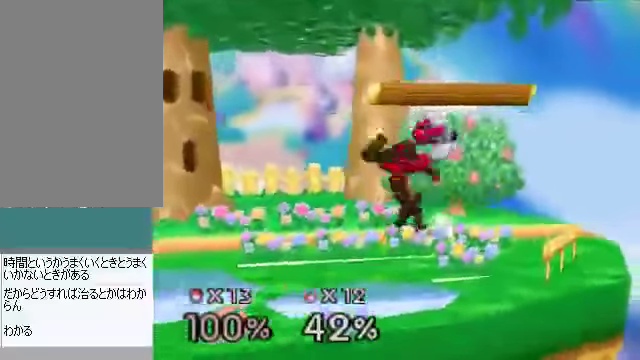
{"buttons": [], "left_stick": "center", "events": [[468, "A", "down"], [502, "A", "up"]]}
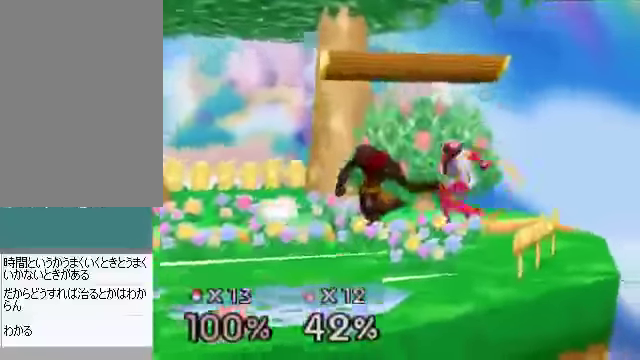
{"buttons": [], "left_stick": "center", "events": [[334, "A", "down"], [368, "A", "up"], [368, "left_stick", "down"], [468, "left_stick", "center"]]}
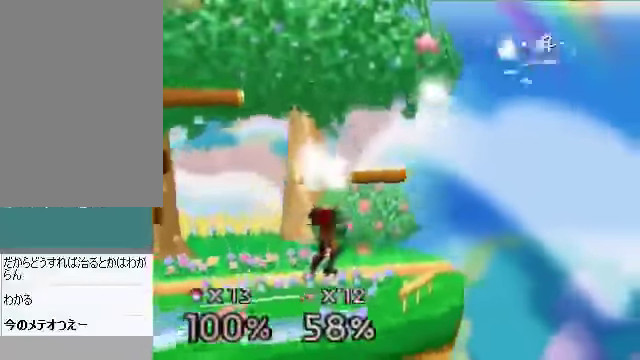
{"buttons": [], "left_stick": "center", "events": [[167, "left_stick", "right"], [502, "left_stick", "center"]]}